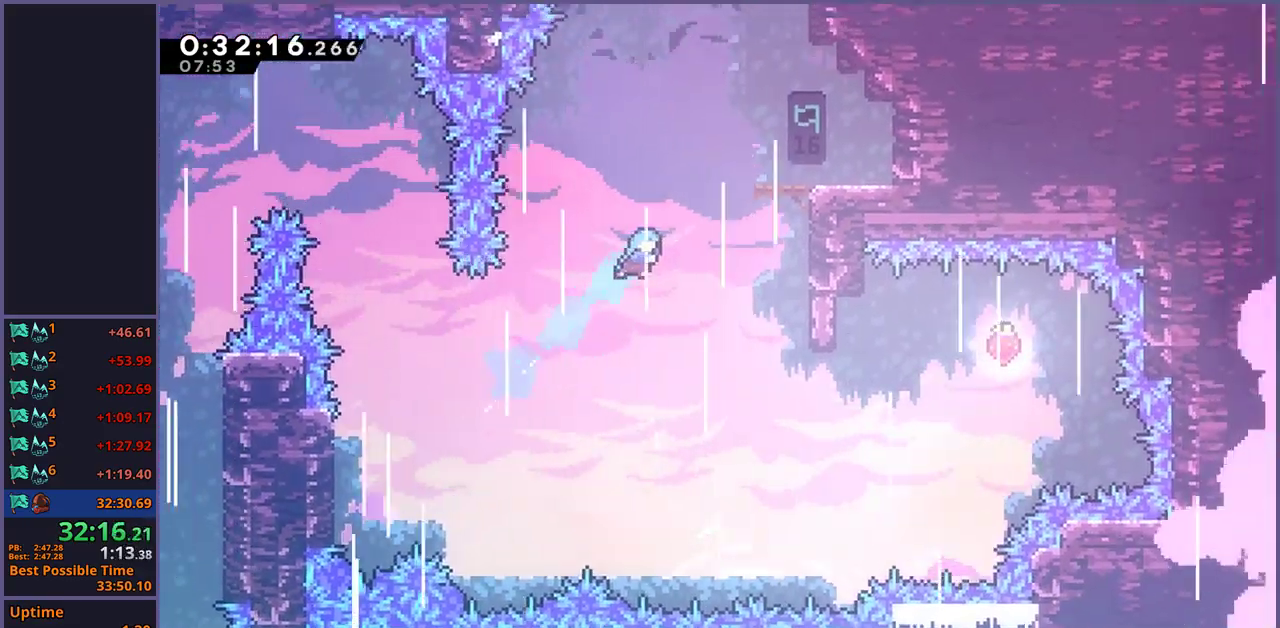
Gameplay with a controller (PlayStation layout); each line is a JSON object with the inputs held at the frame after it. "events" lists button and stick changes between this image and that frame as [ms after this image, input, new state], when the widget could be followed in between.
{"buttons": ["L1"], "left_stick": "center", "right_stick": "center", "events": [[267, "R1", "up"], [467, "L1", "down"], [500, "left_stick", "center"]]}
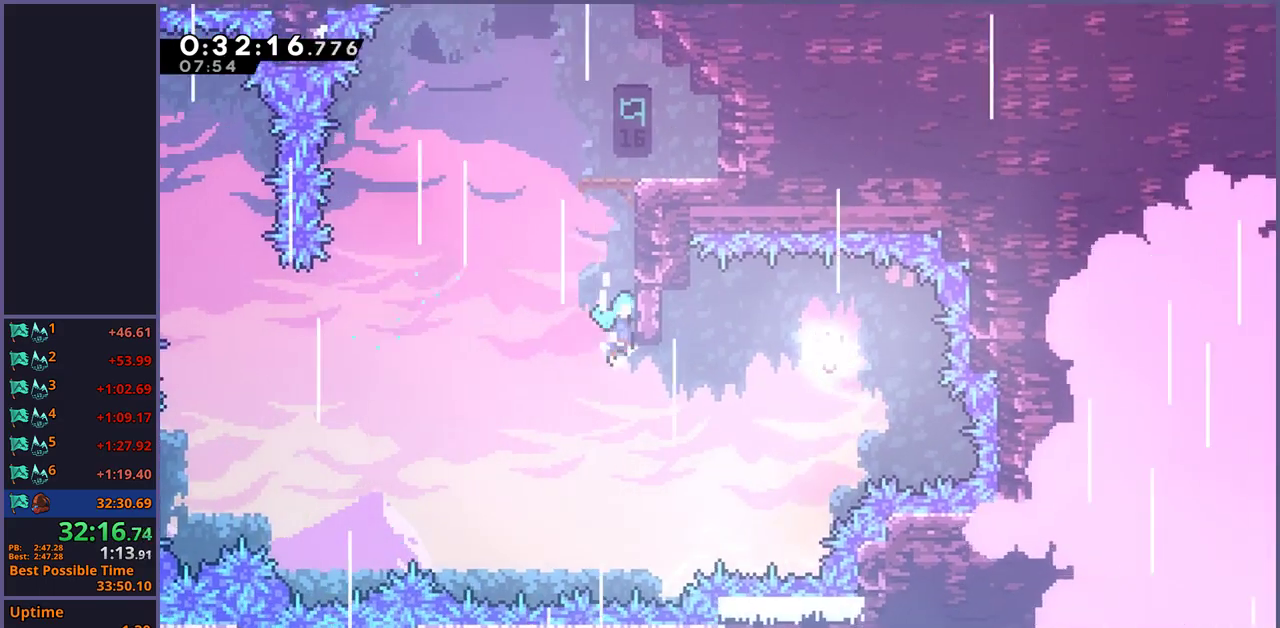
{"buttons": [], "left_stick": "center", "right_stick": "center", "events": [[17, "CROSS", "down"], [167, "CROSS", "up"], [217, "CROSS", "down"], [383, "CROSS", "up"], [450, "L1", "up"]]}
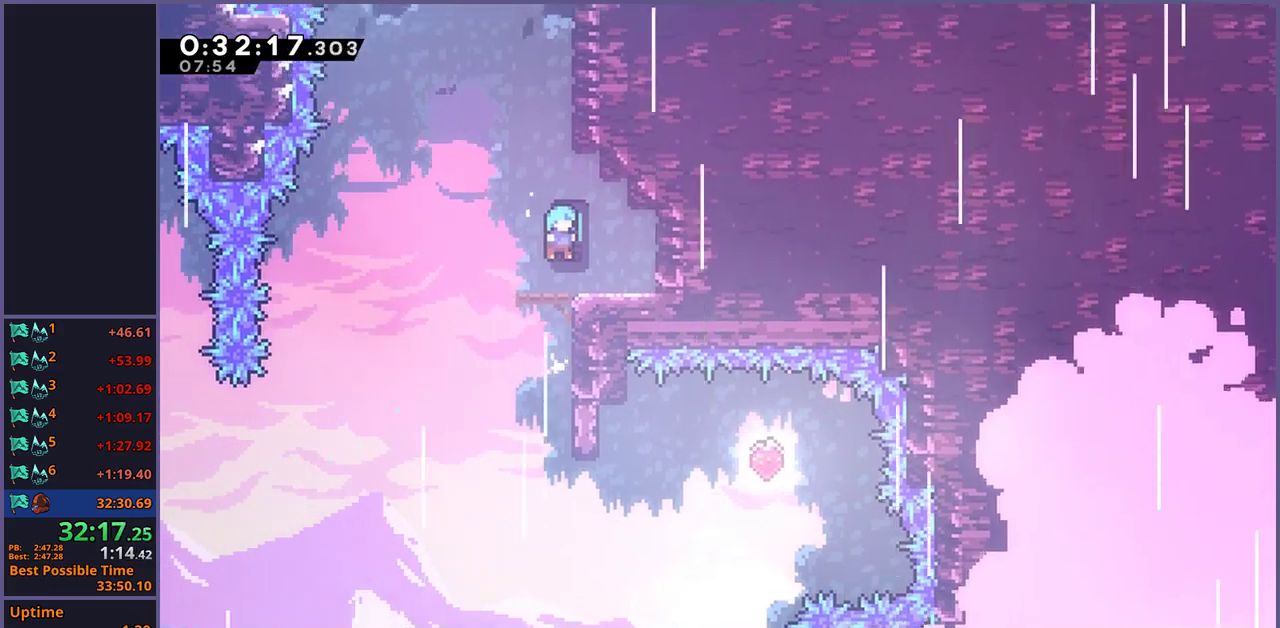
{"buttons": ["R1"], "left_stick": "up", "right_stick": "center", "events": [[167, "left_stick", "up"], [200, "CROSS", "down"], [367, "CROSS", "up"], [400, "R1", "down"]]}
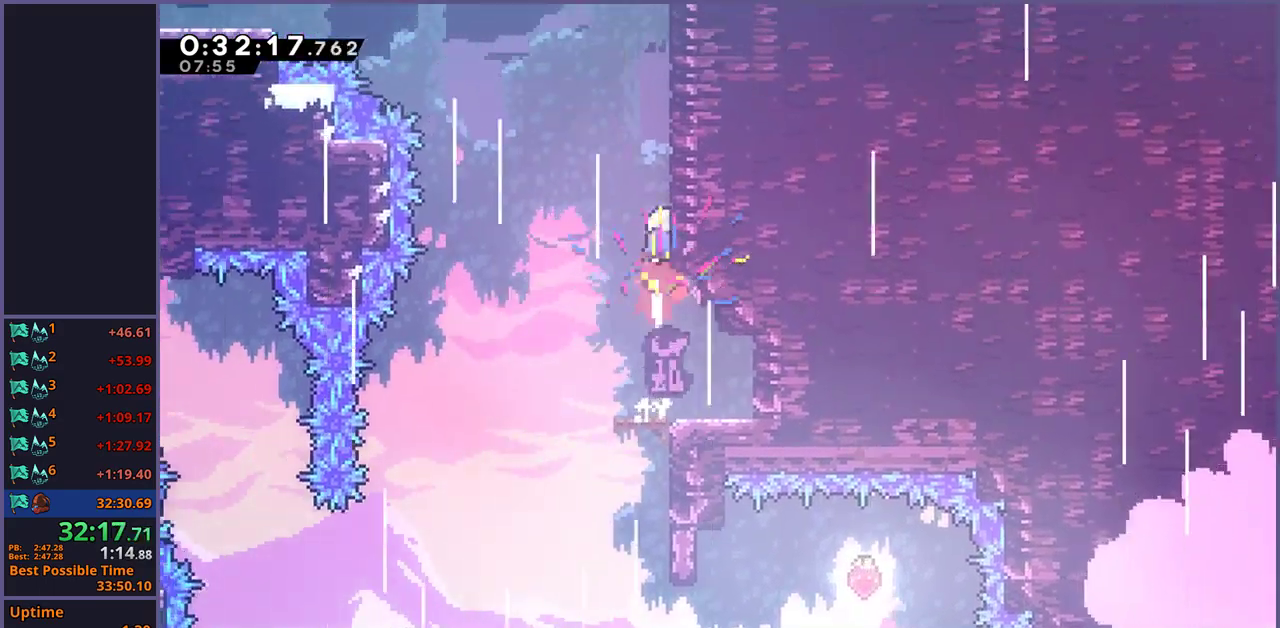
{"buttons": ["R1"], "left_stick": "left", "right_stick": "center", "events": [[100, "CROSS", "down"], [100, "left_stick", "up-left"], [200, "left_stick", "left"], [217, "R1", "up"], [350, "CROSS", "up"], [383, "R1", "down"]]}
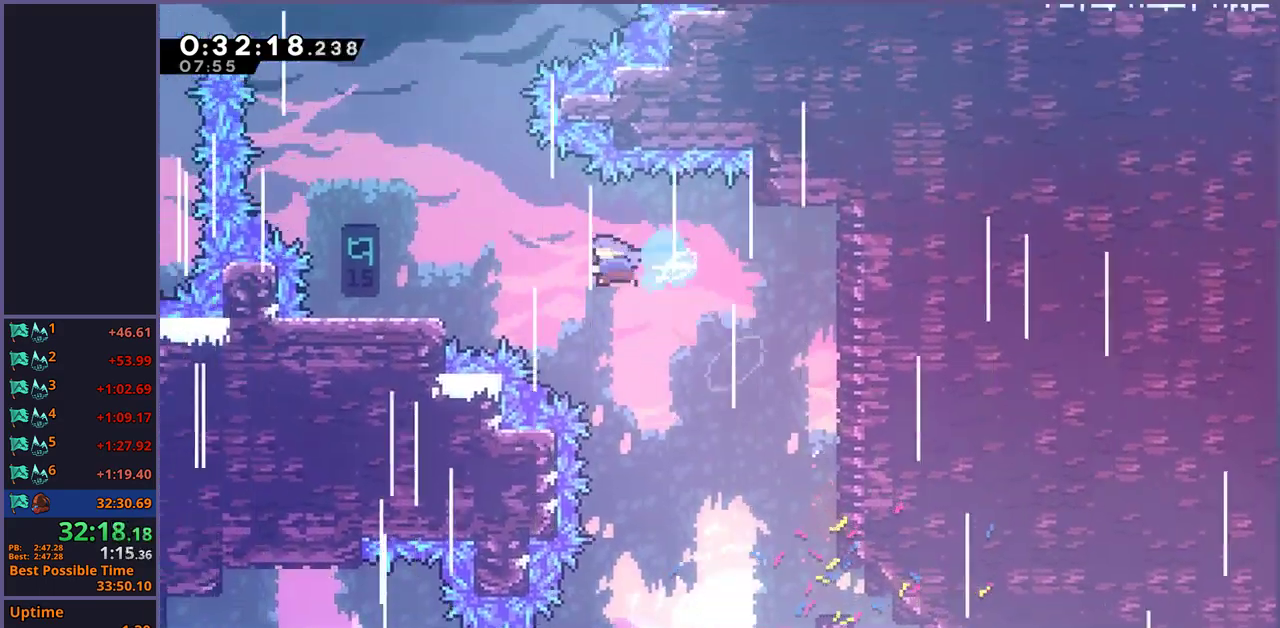
{"buttons": ["CROSS"], "left_stick": "up-right", "right_stick": "center", "events": [[33, "R1", "up"], [383, "left_stick", "right"], [400, "CROSS", "down"], [500, "left_stick", "up-right"]]}
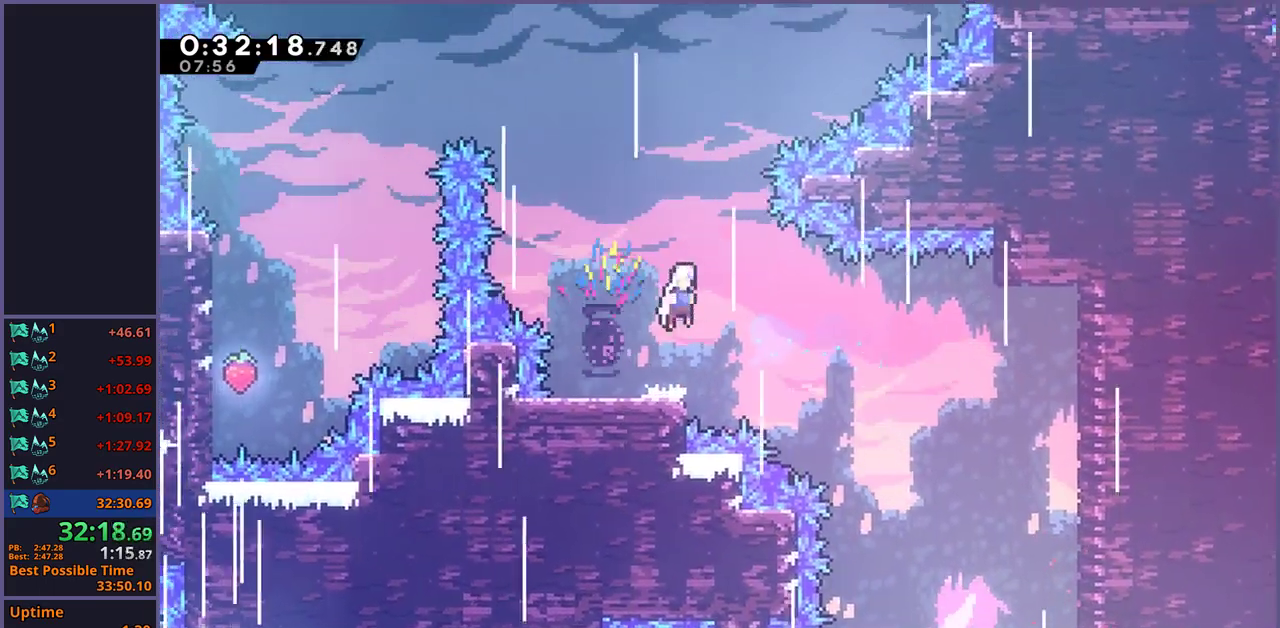
{"buttons": [], "left_stick": "up-right", "right_stick": "center", "events": [[167, "left_stick", "up"], [200, "CROSS", "up"], [233, "R1", "down"], [350, "R1", "up"], [483, "left_stick", "up-right"]]}
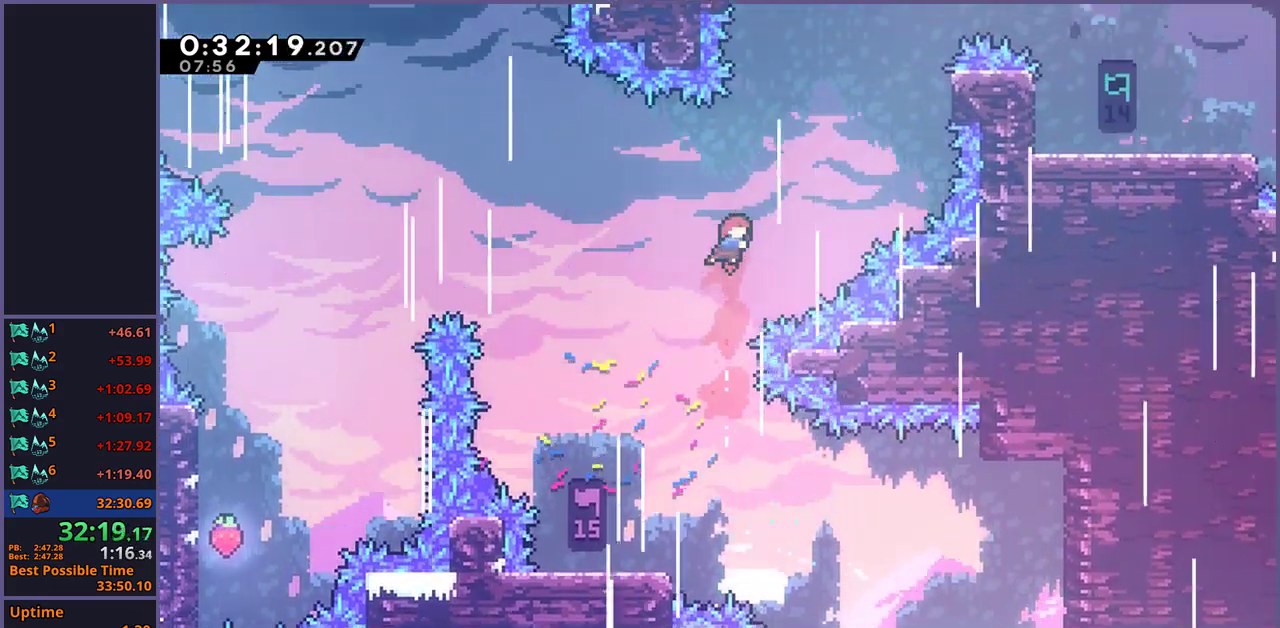
{"buttons": [], "left_stick": "up-right", "right_stick": "center", "events": [[250, "R1", "down"], [367, "R1", "up"]]}
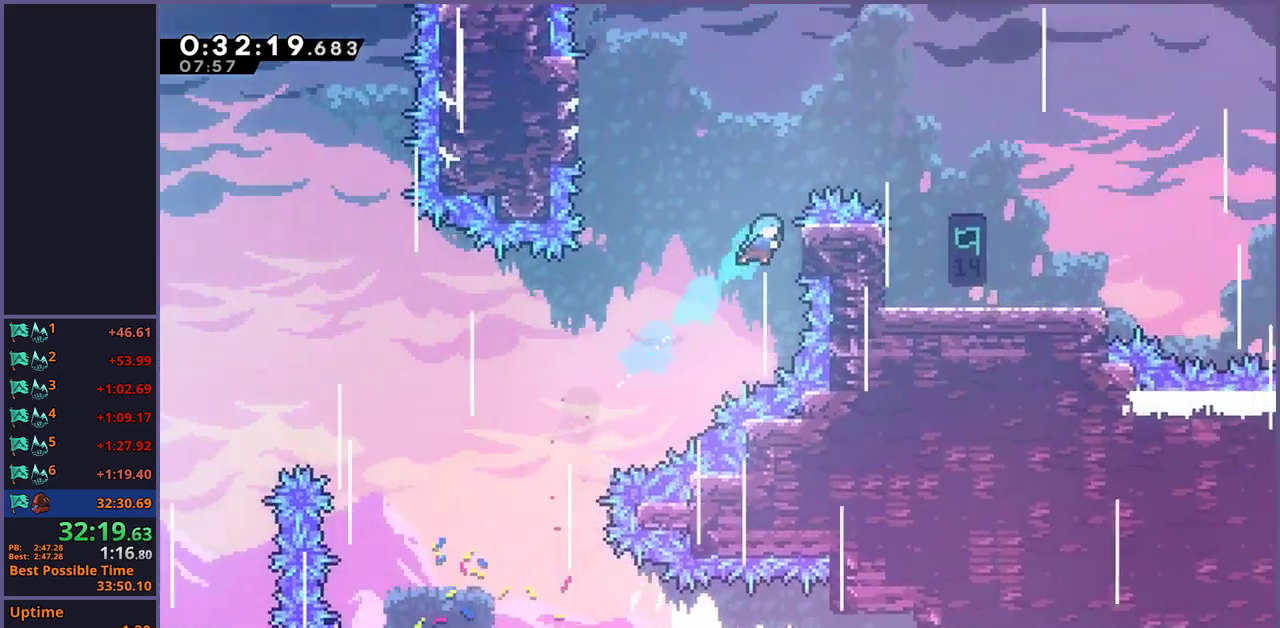
{"buttons": [], "left_stick": "right", "right_stick": "center", "events": [[83, "L1", "down"], [133, "CROSS", "down"], [167, "left_stick", "right"], [217, "CROSS", "up"], [267, "L1", "up"]]}
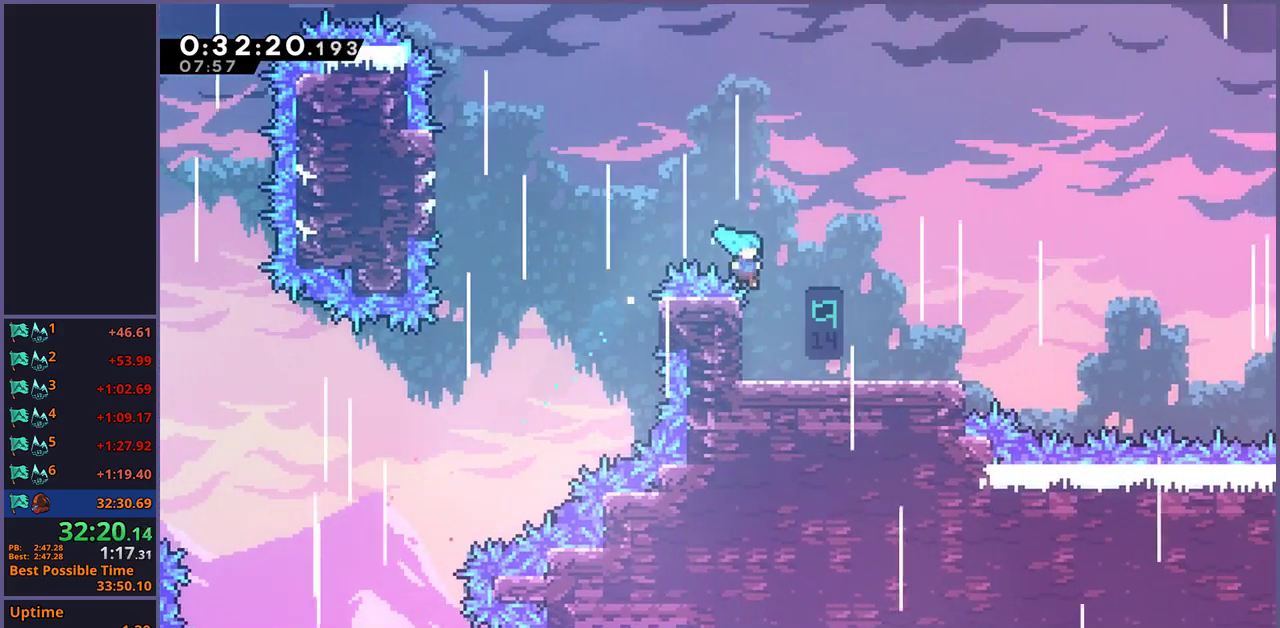
{"buttons": [], "left_stick": "center", "right_stick": "center", "events": [[200, "left_stick", "down-right"], [300, "CROSS", "down"], [367, "left_stick", "center"], [383, "CROSS", "up"]]}
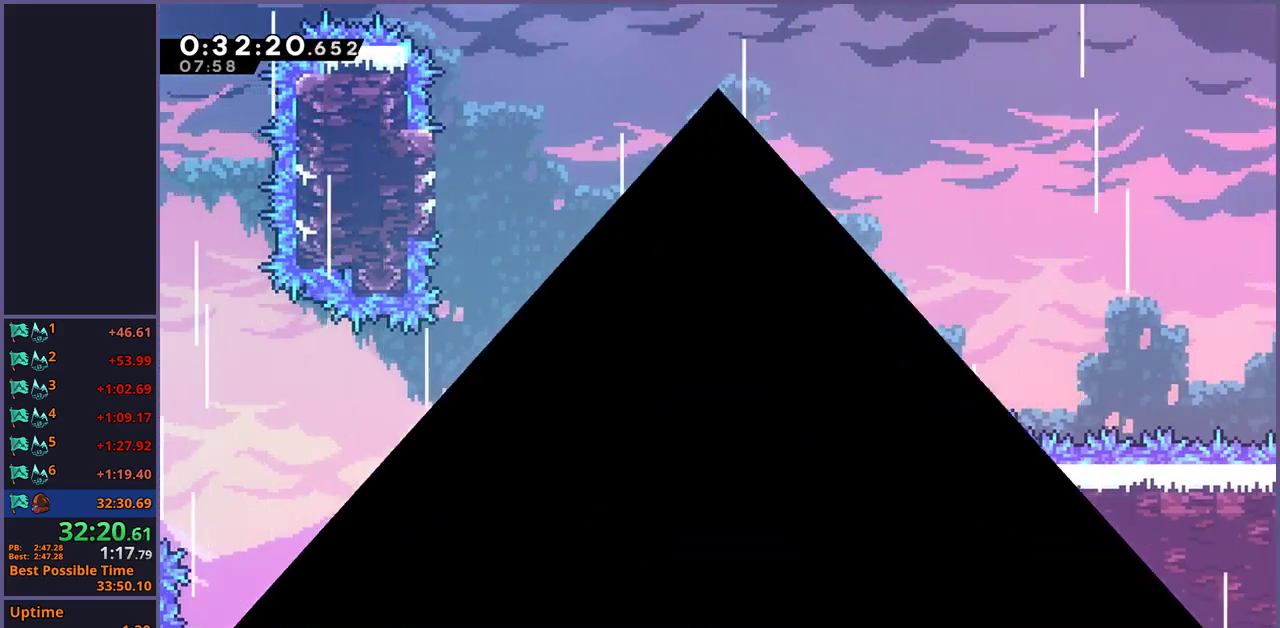
{"buttons": [], "left_stick": "center", "right_stick": "center", "events": [[50, "CROSS", "down"], [133, "CROSS", "up"]]}
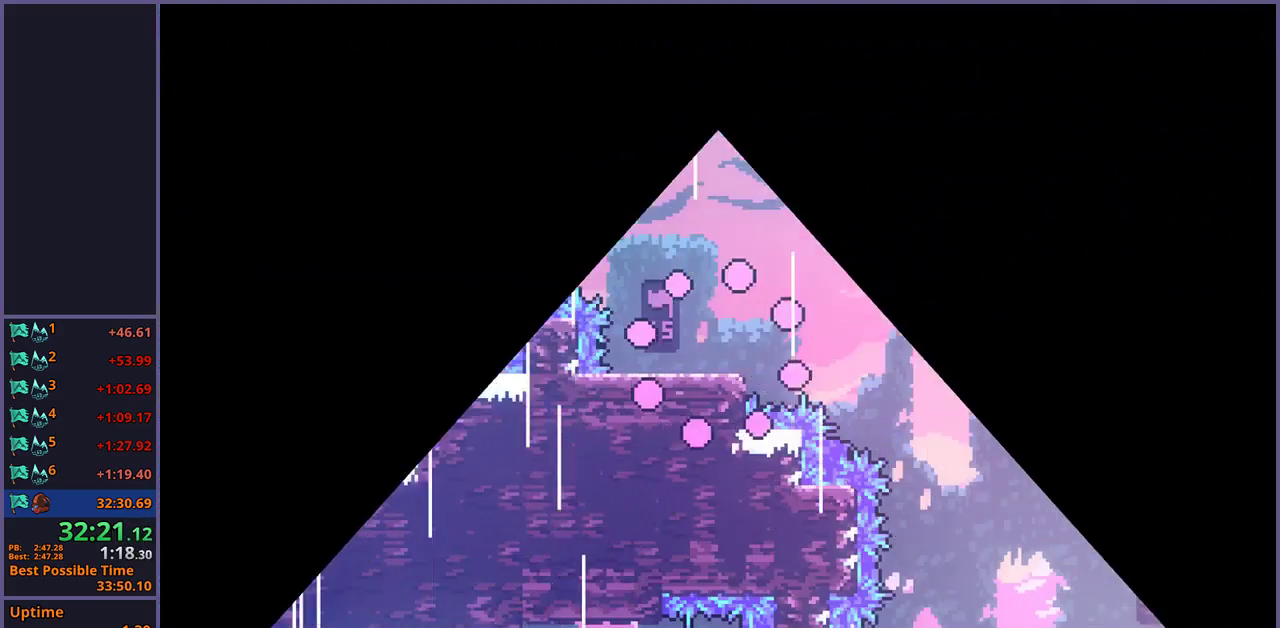
{"buttons": [], "left_stick": "right", "right_stick": "center", "events": [[400, "left_stick", "right"]]}
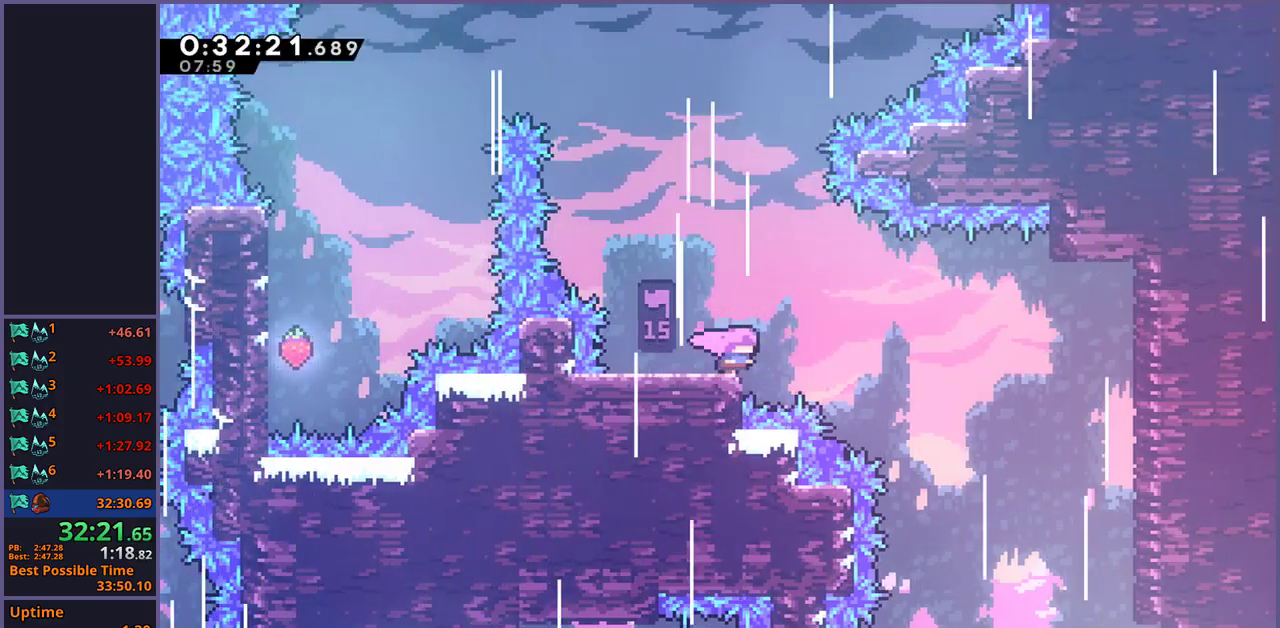
{"buttons": [], "left_stick": "up", "right_stick": "center", "events": [[17, "left_stick", "up-right"], [50, "CROSS", "down"], [133, "left_stick", "up"], [250, "CROSS", "up"], [267, "R1", "down"], [417, "R1", "up"]]}
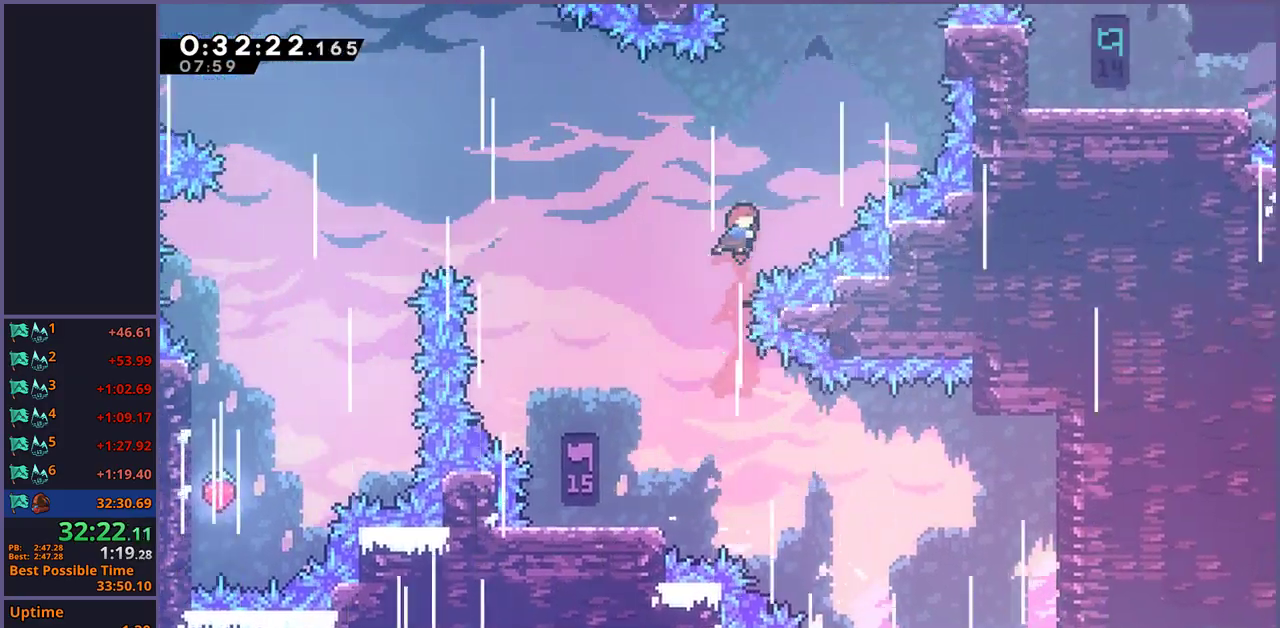
{"buttons": [], "left_stick": "up-right", "right_stick": "center", "events": [[117, "left_stick", "up-right"], [200, "R1", "down"], [283, "R1", "up"]]}
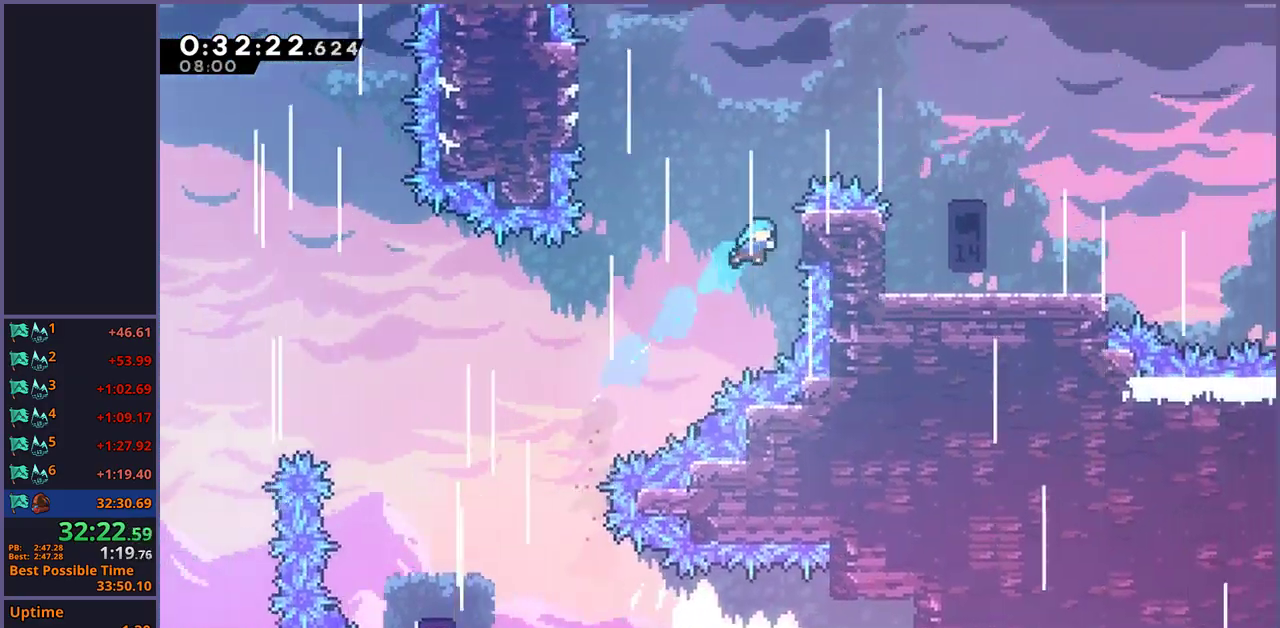
{"buttons": [], "left_stick": "down-right", "right_stick": "center", "events": [[50, "L1", "down"], [117, "CROSS", "down"], [283, "CROSS", "up"], [300, "left_stick", "right"], [333, "L1", "up"], [450, "left_stick", "down-right"]]}
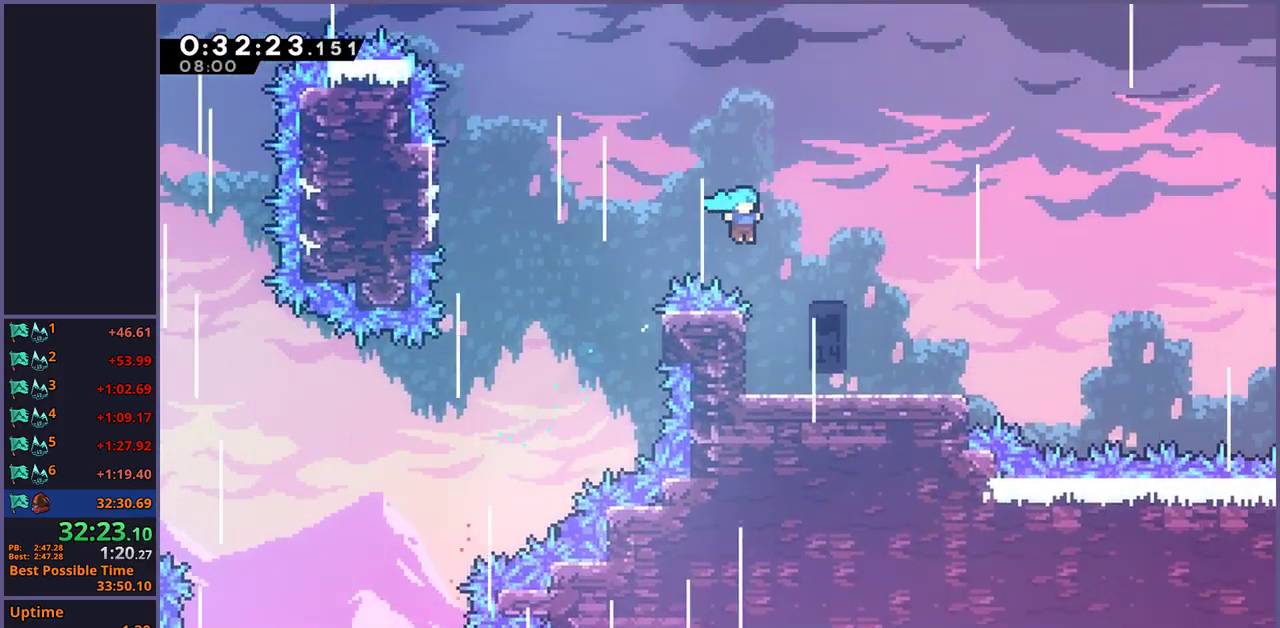
{"buttons": ["R1"], "left_stick": "down-right", "right_stick": "center", "events": [[367, "R1", "down"]]}
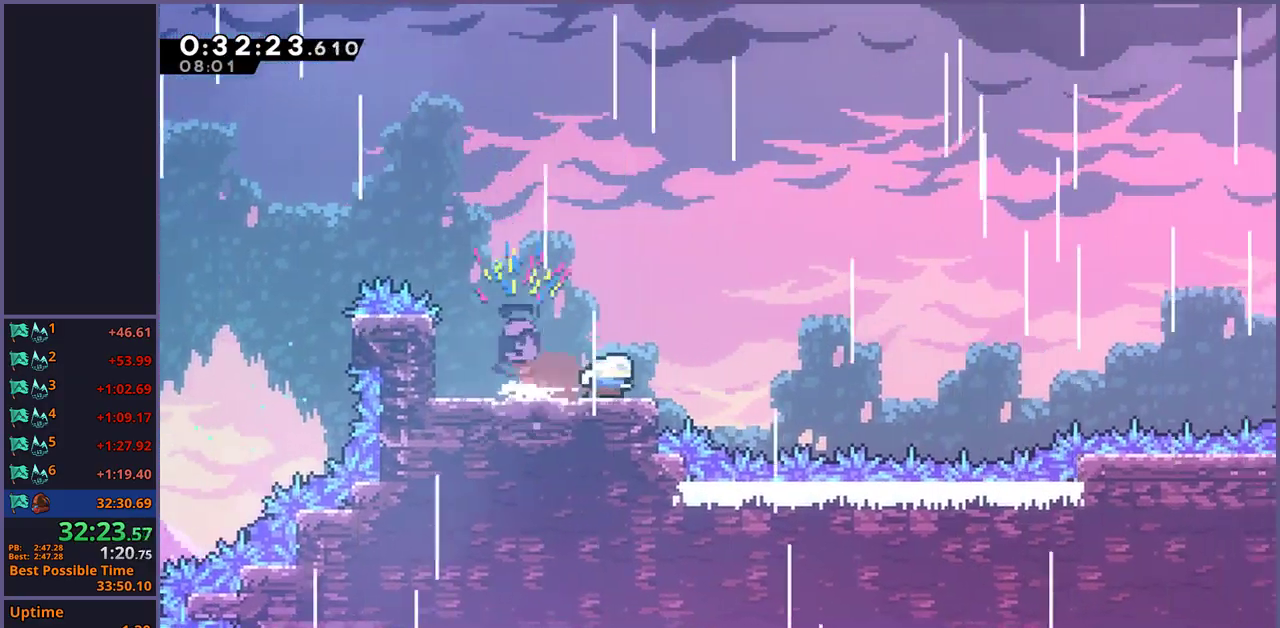
{"buttons": [], "left_stick": "right", "right_stick": "center", "events": [[67, "CROSS", "down"], [117, "left_stick", "right"], [233, "R1", "up"], [383, "CROSS", "up"]]}
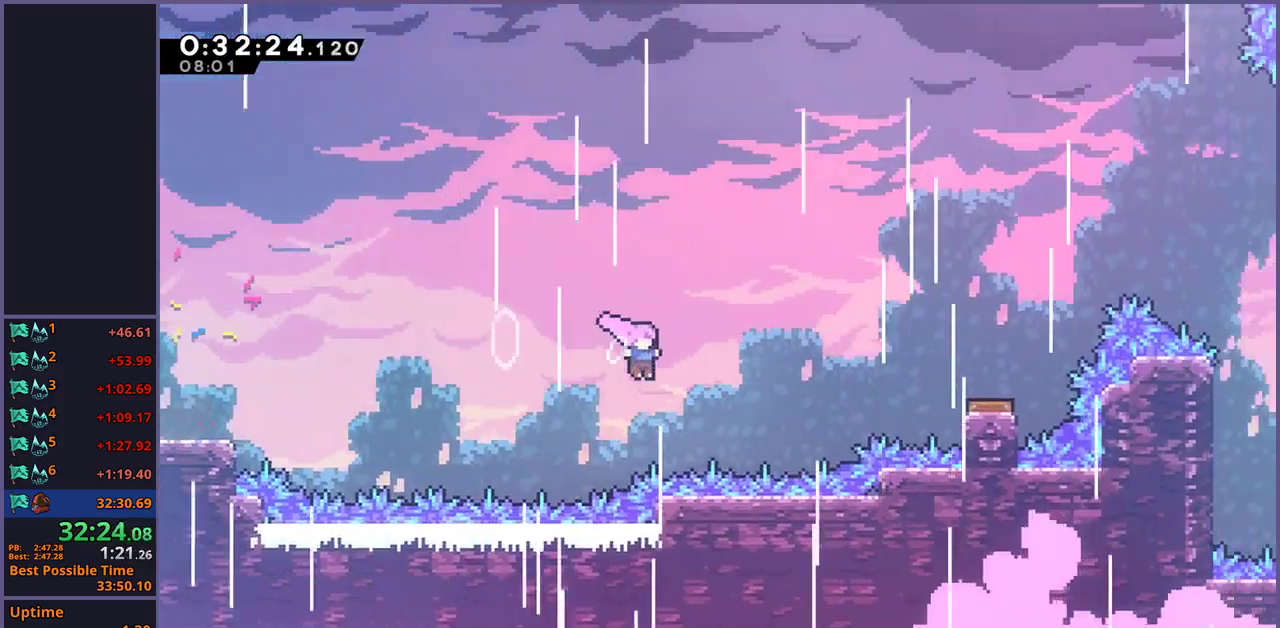
{"buttons": ["R1"], "left_stick": "right", "right_stick": "center", "events": [[133, "R1", "down"], [250, "R1", "up"], [400, "R1", "down"]]}
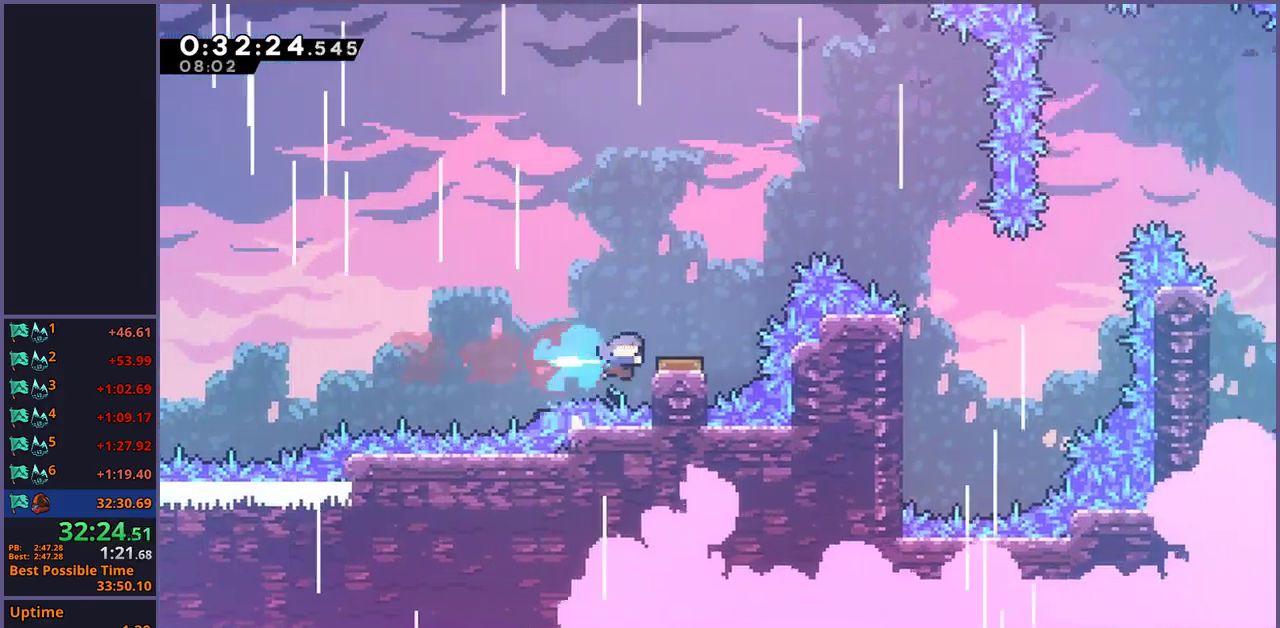
{"buttons": [], "left_stick": "up-right", "right_stick": "center", "events": [[33, "left_stick", "up-right"], [50, "R1", "up"]]}
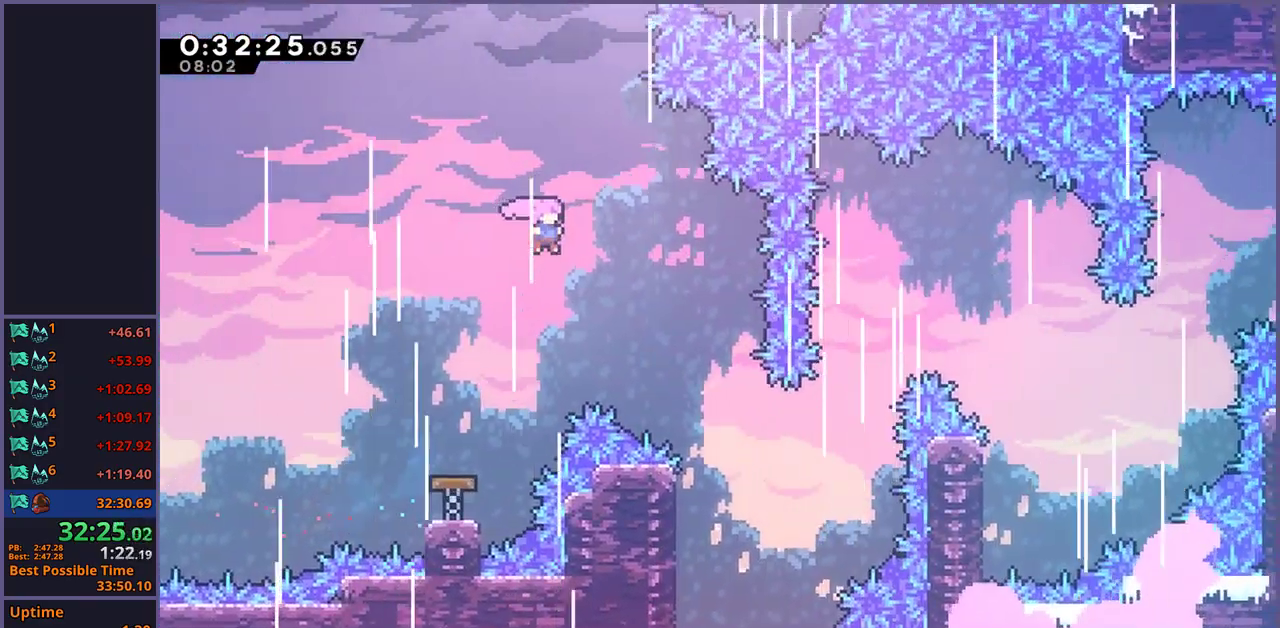
{"buttons": [], "left_stick": "up-right", "right_stick": "center", "events": []}
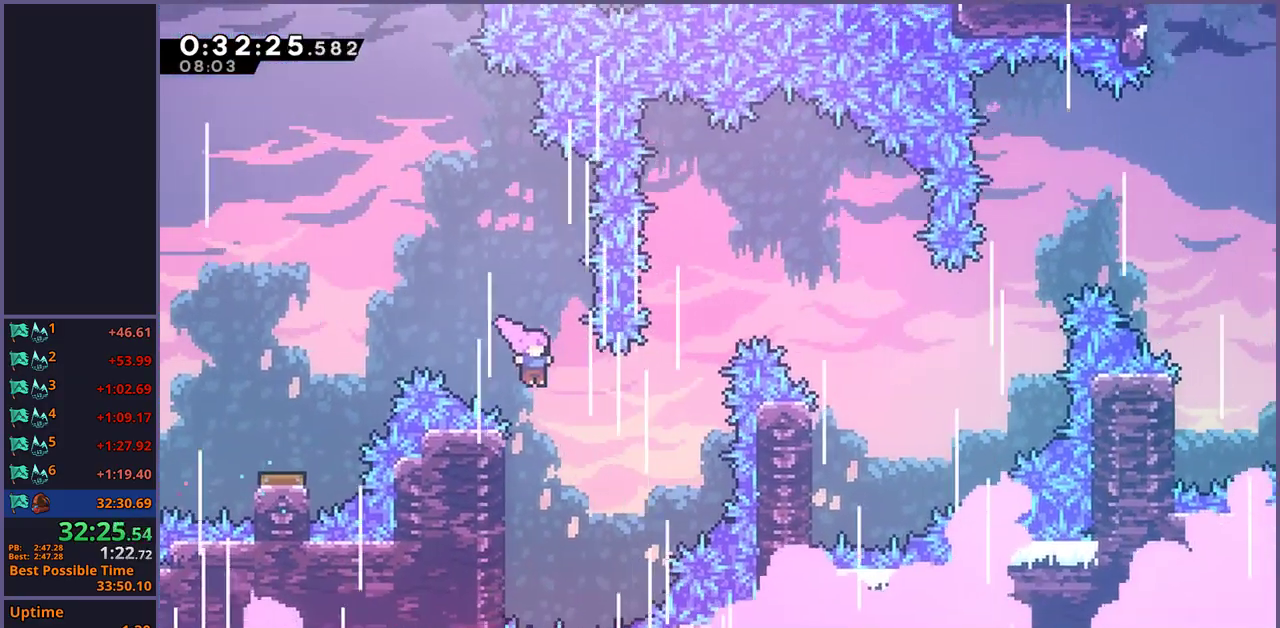
{"buttons": [], "left_stick": "up-right", "right_stick": "center", "events": [[200, "R1", "down"], [333, "R1", "up"]]}
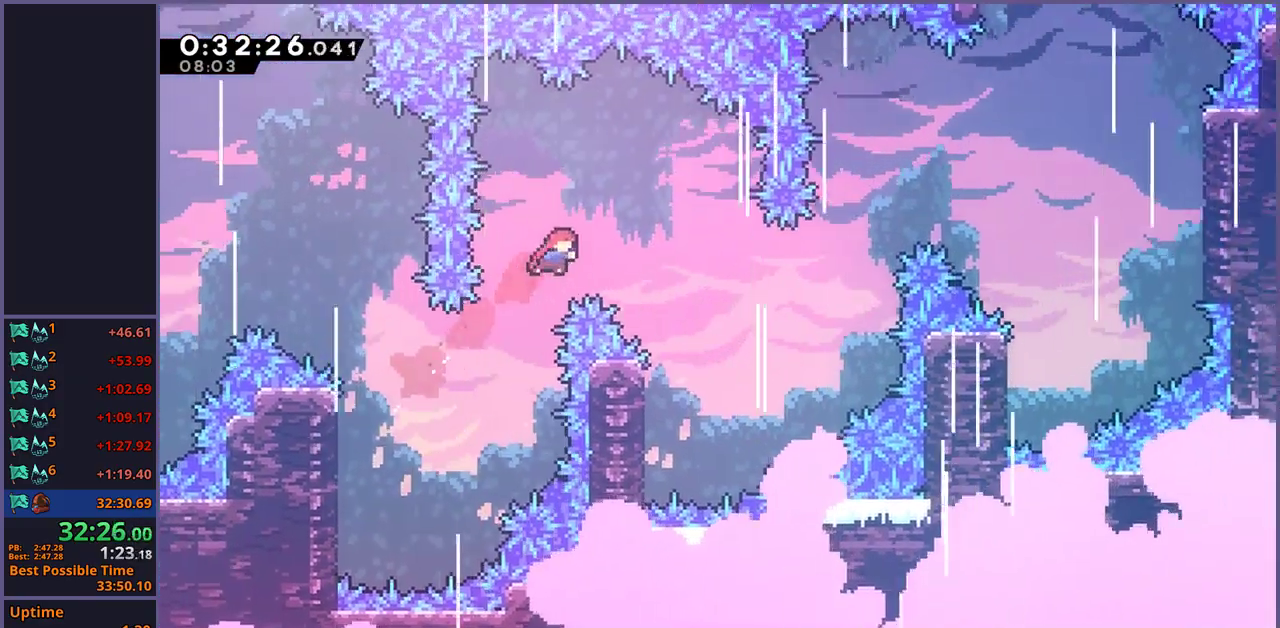
{"buttons": [], "left_stick": "left", "right_stick": "center", "events": [[133, "left_stick", "right"], [400, "left_stick", "left"]]}
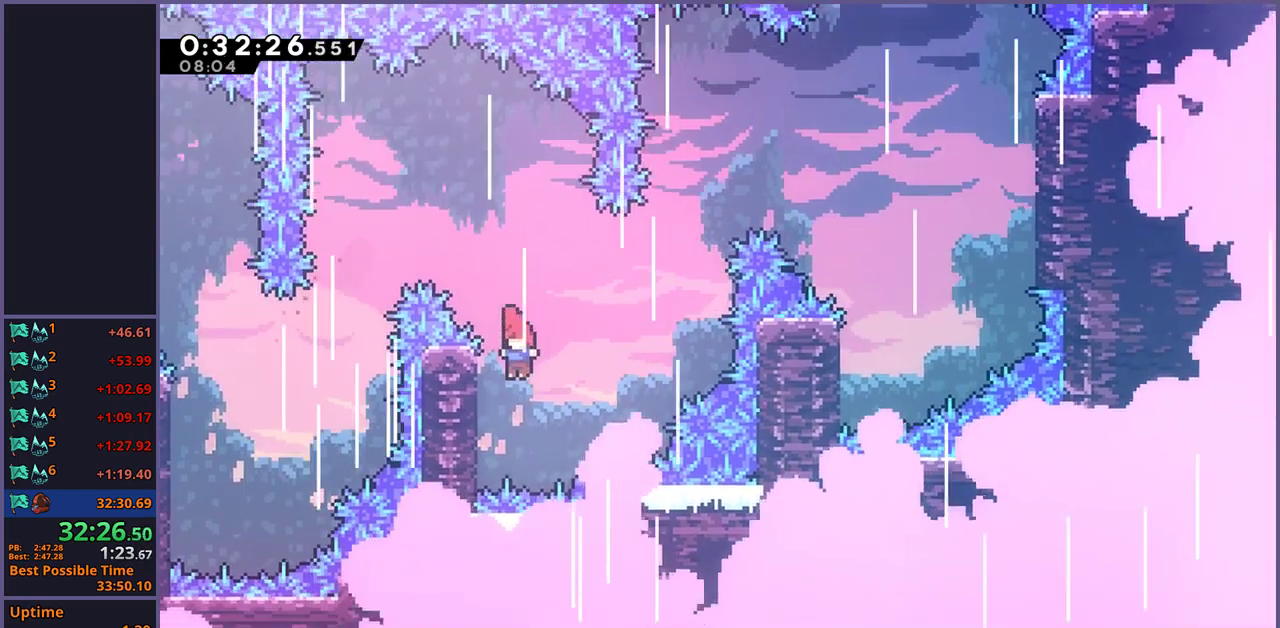
{"buttons": ["CROSS"], "left_stick": "up", "right_stick": "center", "events": [[83, "CROSS", "down"], [83, "left_stick", "up-left"], [133, "left_stick", "up"], [233, "left_stick", "up-right"], [267, "CROSS", "up"], [383, "CROSS", "down"], [450, "left_stick", "up"]]}
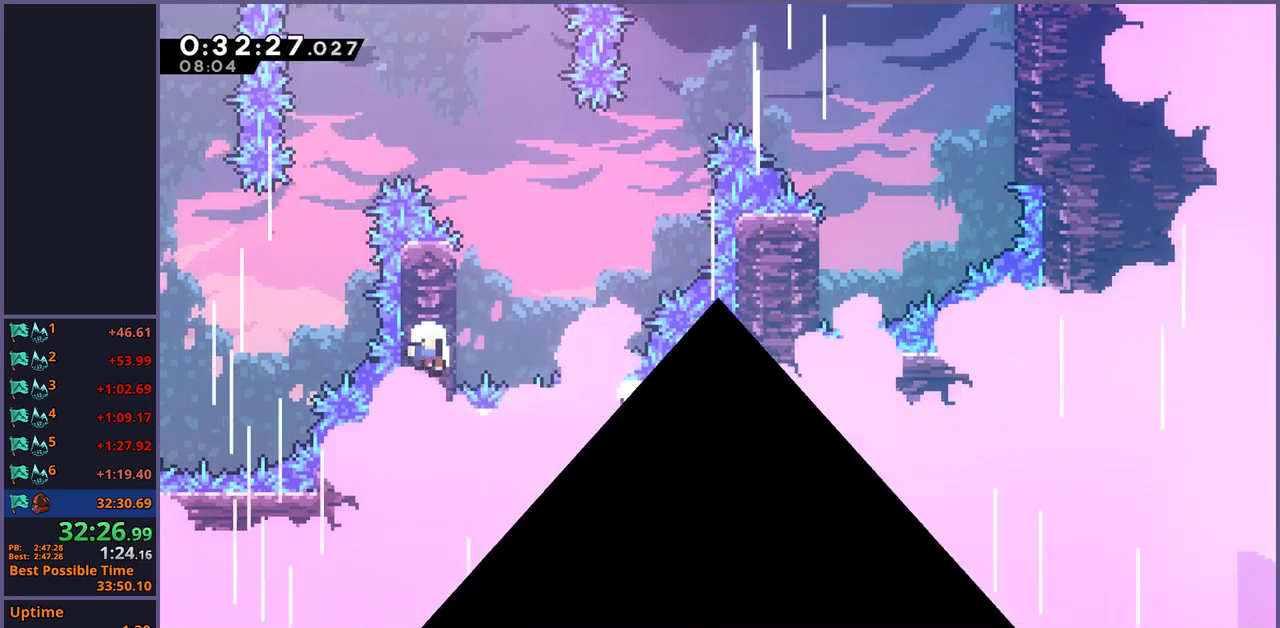
{"buttons": [], "left_stick": "center", "right_stick": "center", "events": [[17, "CROSS", "up"], [50, "left_stick", "center"], [83, "CROSS", "down"], [150, "CROSS", "up"], [217, "CROSS", "down"], [283, "CROSS", "up"]]}
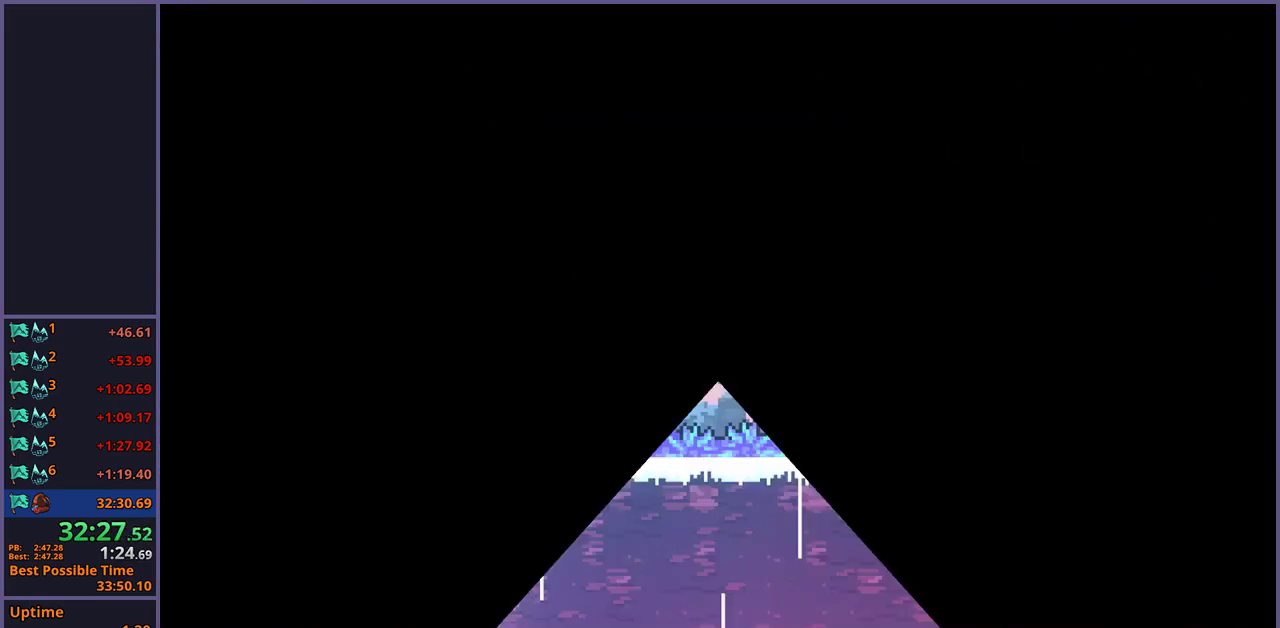
{"buttons": [], "left_stick": "center", "right_stick": "center", "events": []}
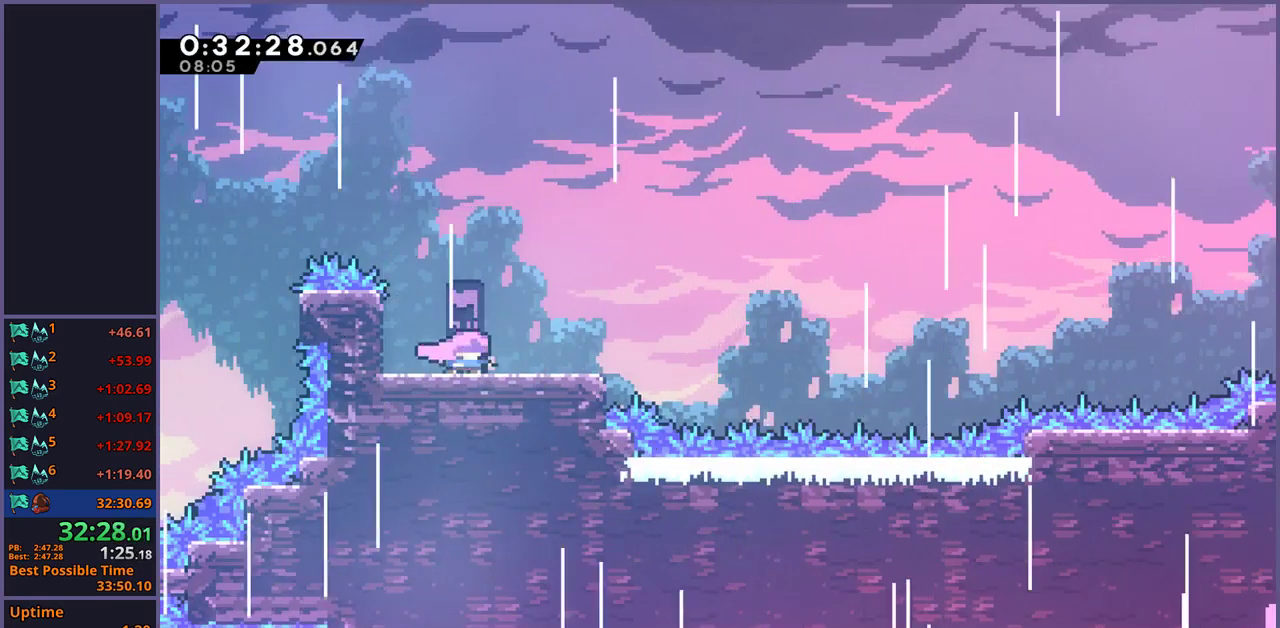
{"buttons": ["CROSS"], "left_stick": "right", "right_stick": "center", "events": [[33, "left_stick", "down-right"], [150, "R1", "down"], [333, "CROSS", "down"], [400, "left_stick", "right"], [450, "R1", "up"]]}
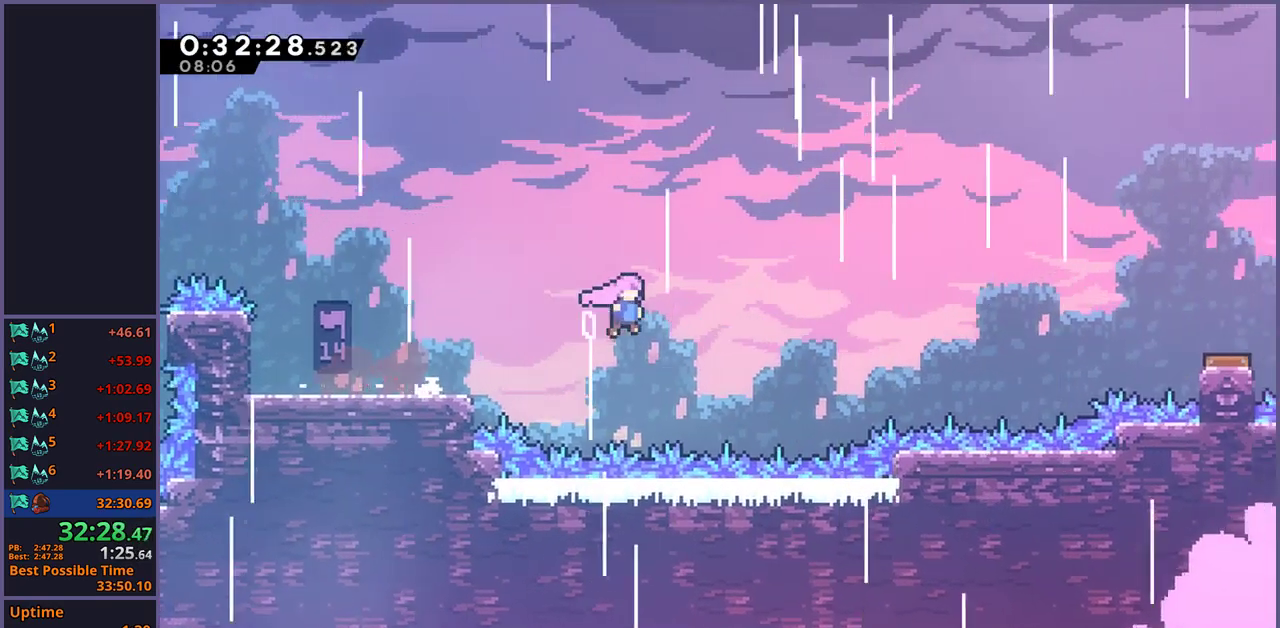
{"buttons": [], "left_stick": "right", "right_stick": "center", "events": [[267, "CROSS", "up"], [400, "R1", "down"], [483, "R1", "up"]]}
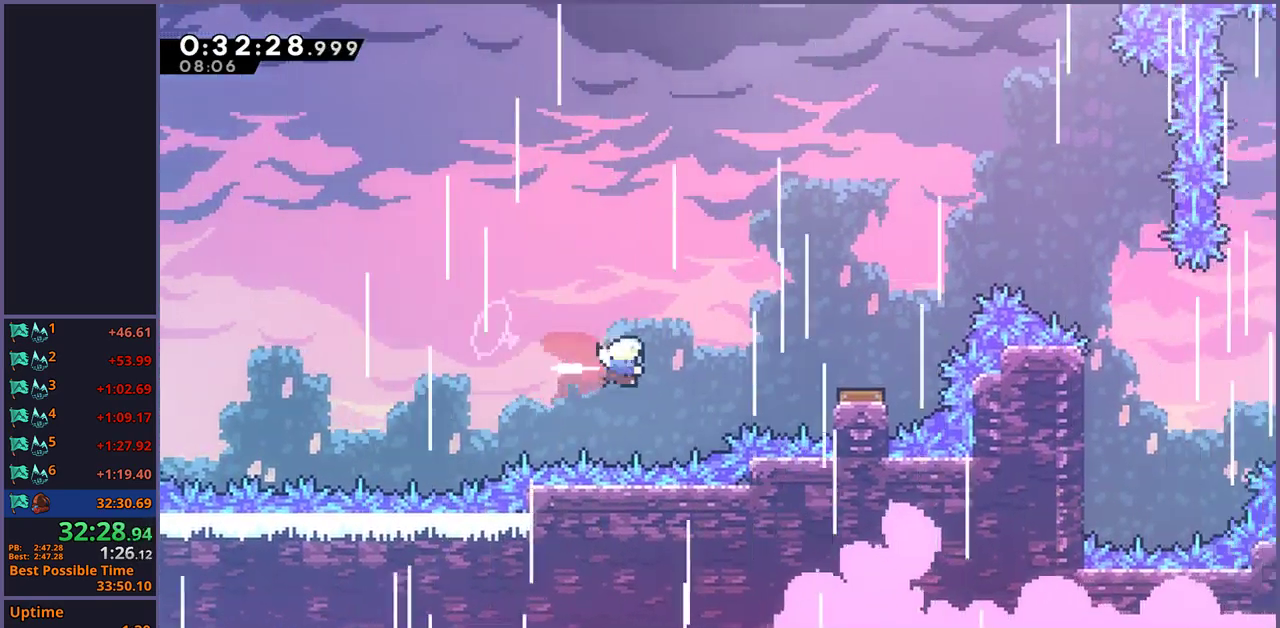
{"buttons": [], "left_stick": "up-left", "right_stick": "center", "events": [[217, "R1", "down"], [283, "R1", "up"], [467, "left_stick", "up-left"]]}
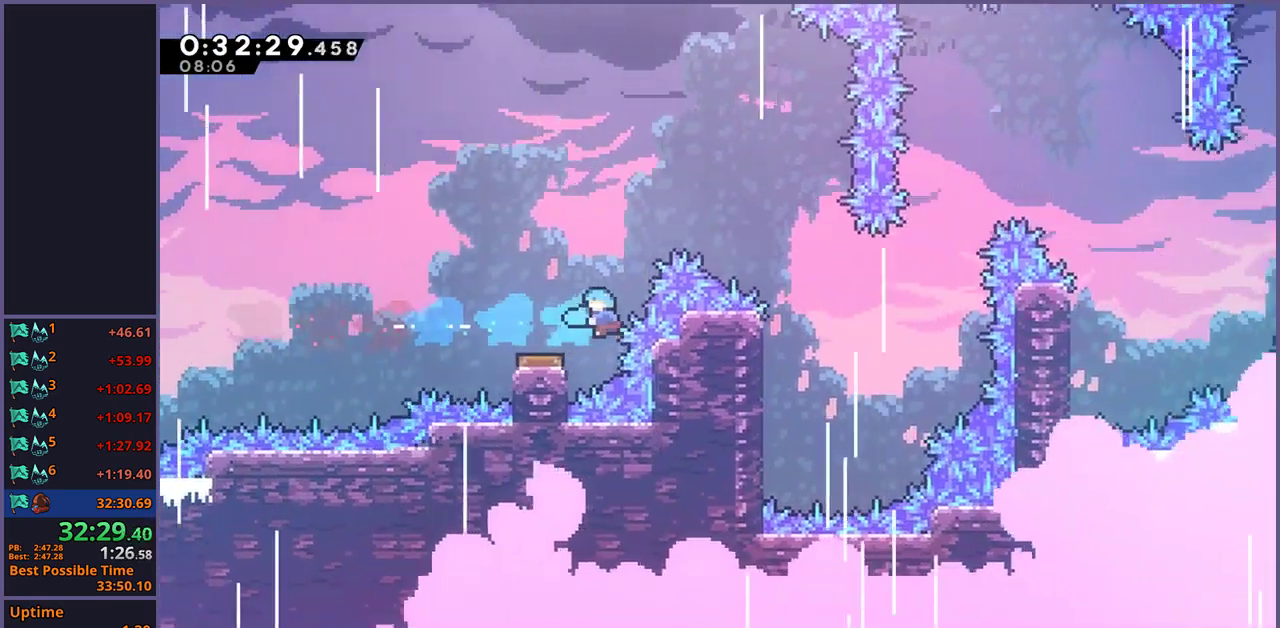
{"buttons": [], "left_stick": "center", "right_stick": "center", "events": [[117, "CROSS", "down"], [183, "left_stick", "center"], [200, "CROSS", "up"], [267, "CROSS", "down"], [317, "CROSS", "up"], [367, "CROSS", "down"], [450, "CROSS", "up"]]}
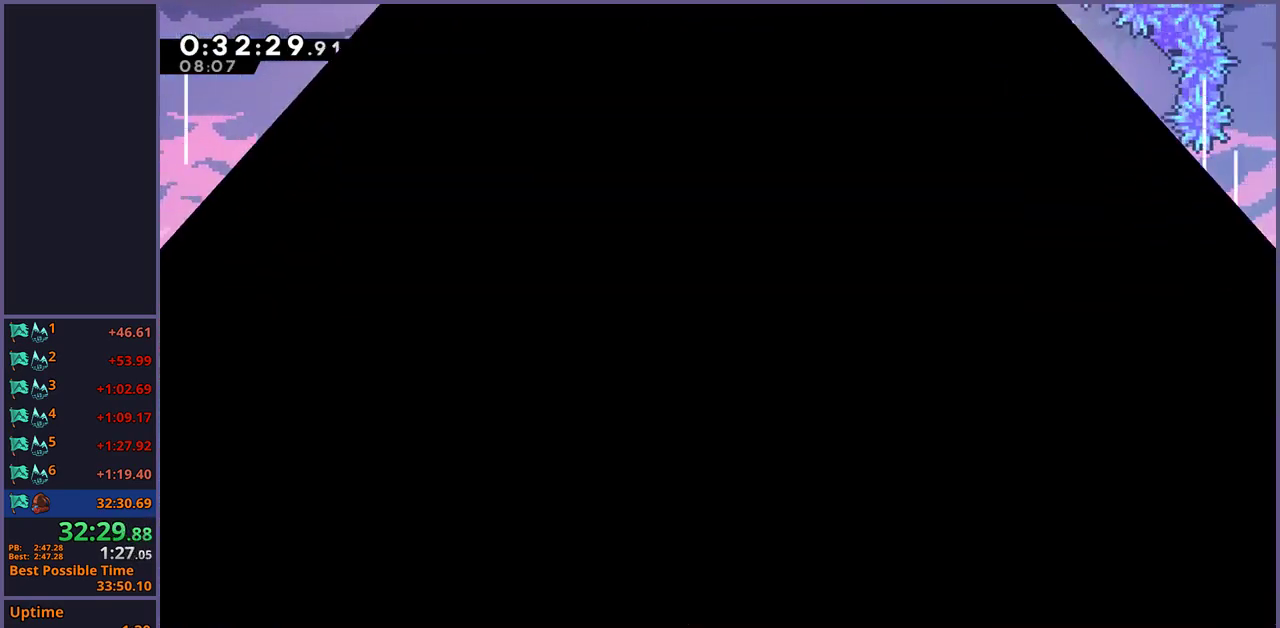
{"buttons": [], "left_stick": "down-right", "right_stick": "center", "events": [[17, "left_stick", "down-right"]]}